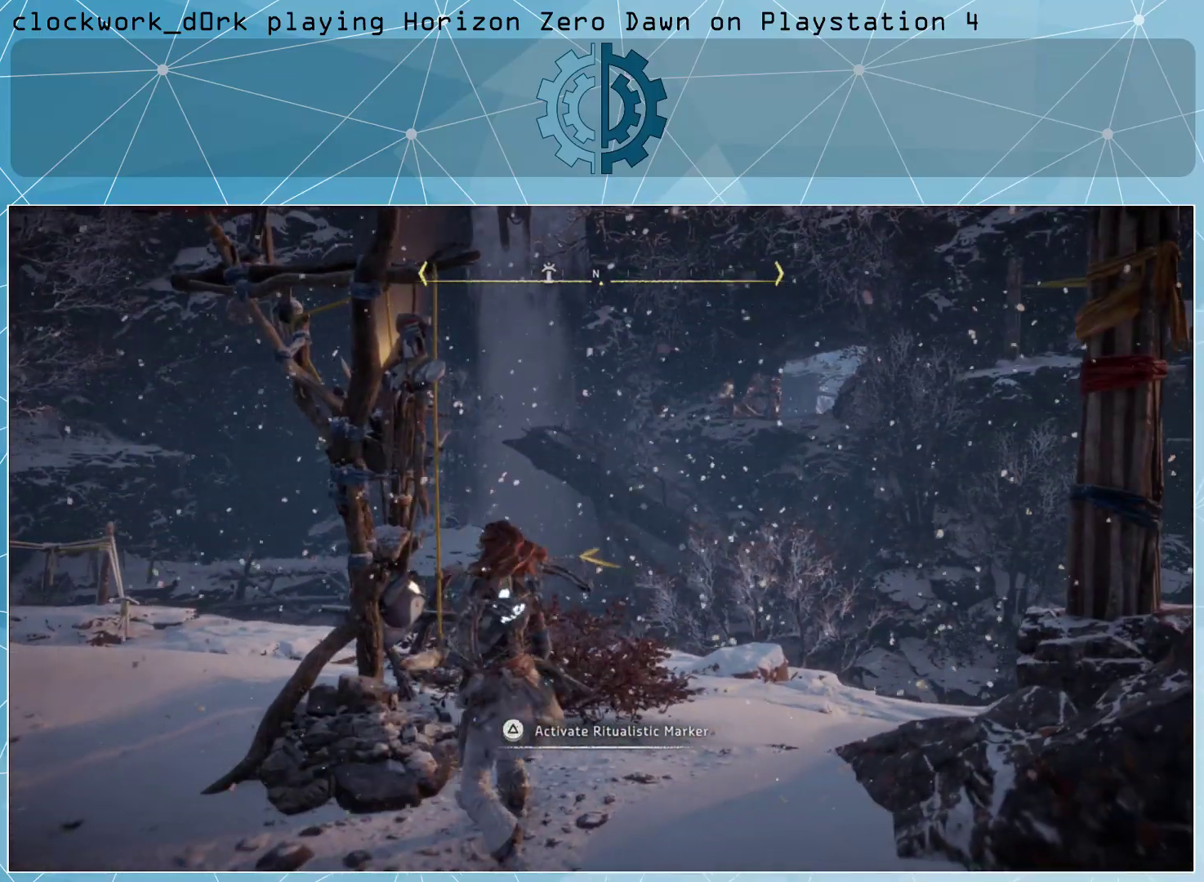
Gameplay with a controller (PlayStation layout); each line is a JSON object with the inputs held at the frame after it. "events" lists button and stick changes between this image and that frame as [ms after this image, input, new state], when the widget could be followed in between.
{"buttons": [], "left_stick": "center", "right_stick": "center", "events": []}
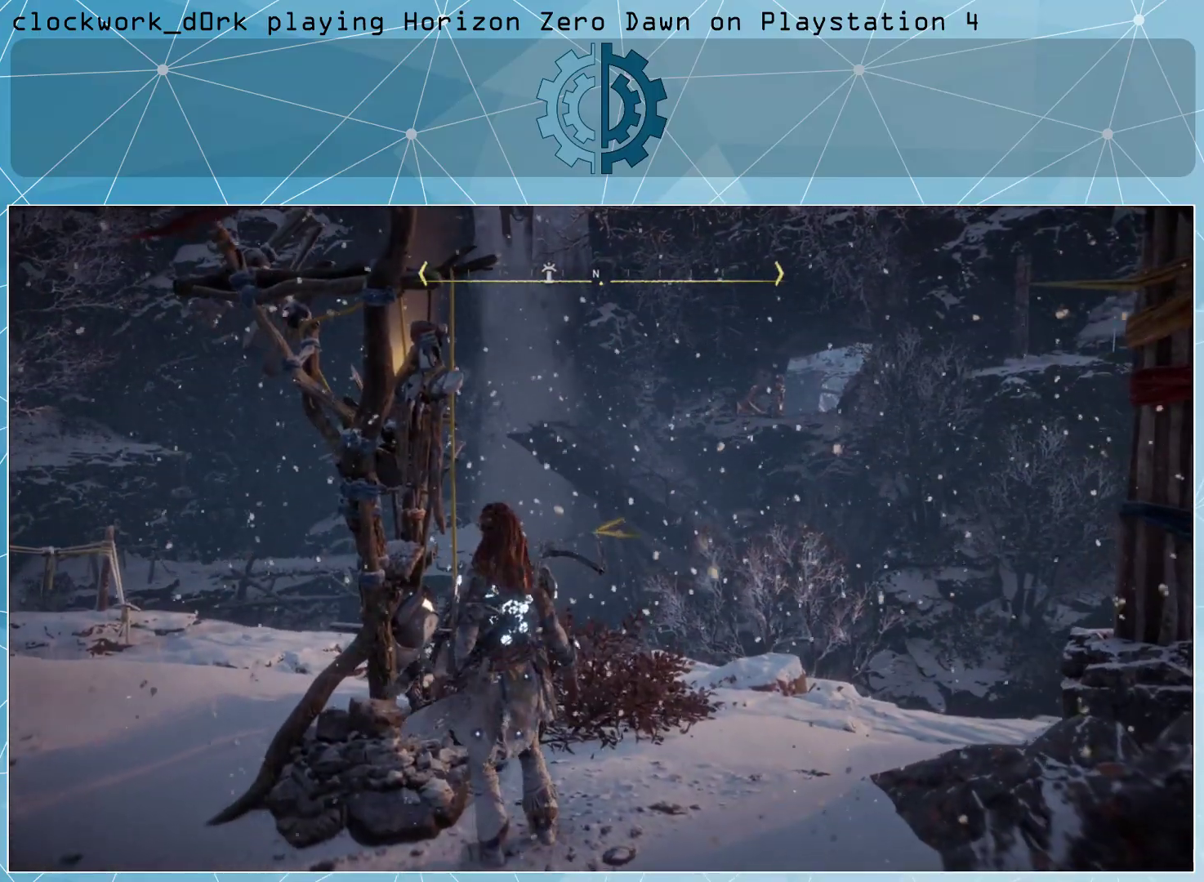
{"buttons": [], "left_stick": "center", "right_stick": "center", "events": [[67, "right_stick", "left"], [300, "right_stick", "center"]]}
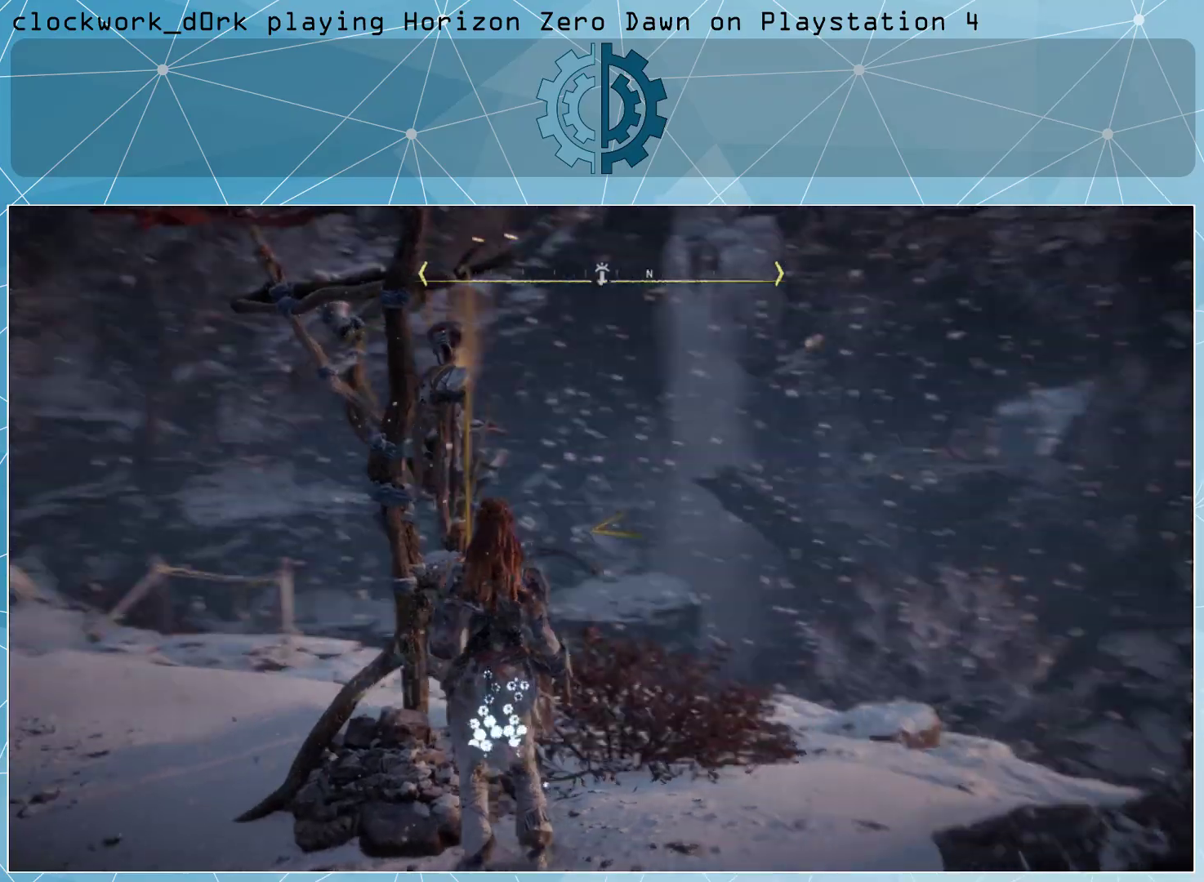
{"buttons": [], "left_stick": "center", "right_stick": "center", "events": []}
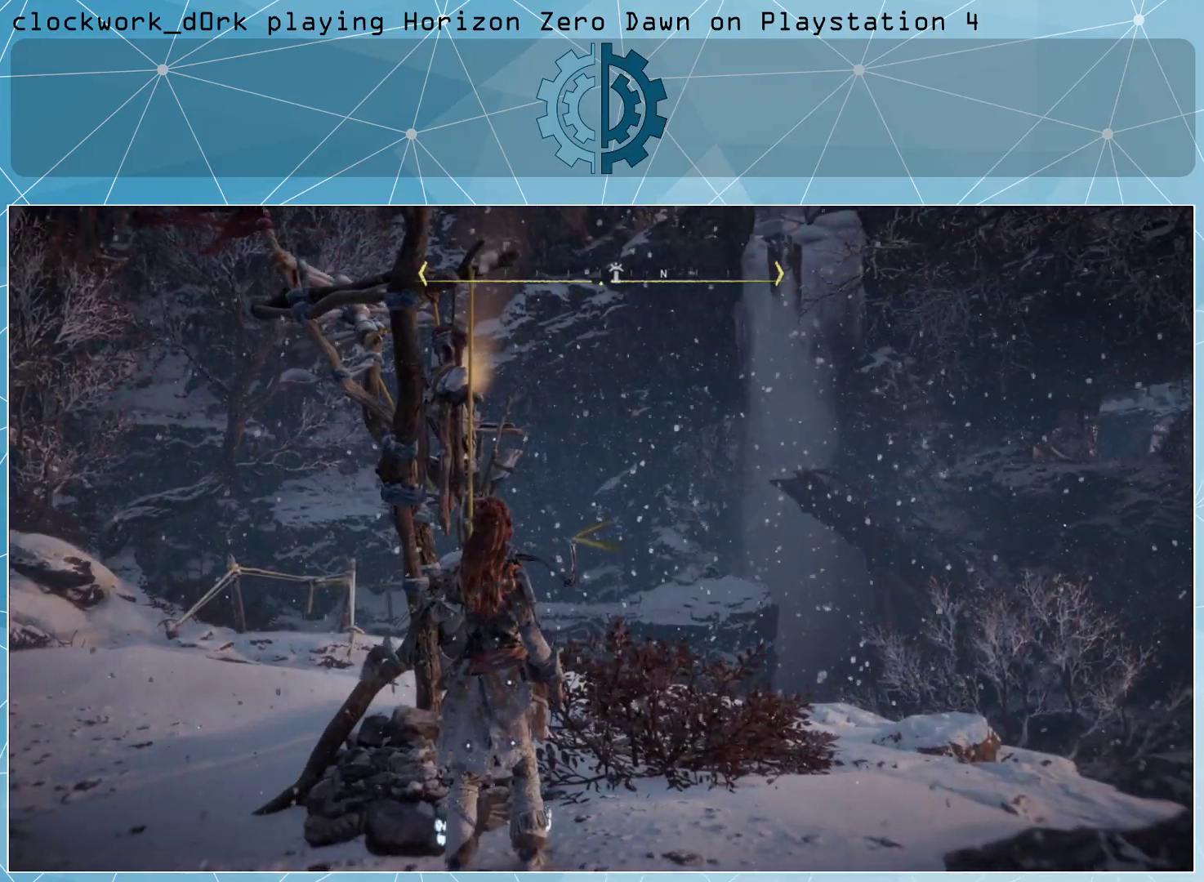
{"buttons": [], "left_stick": "center", "right_stick": "center", "events": []}
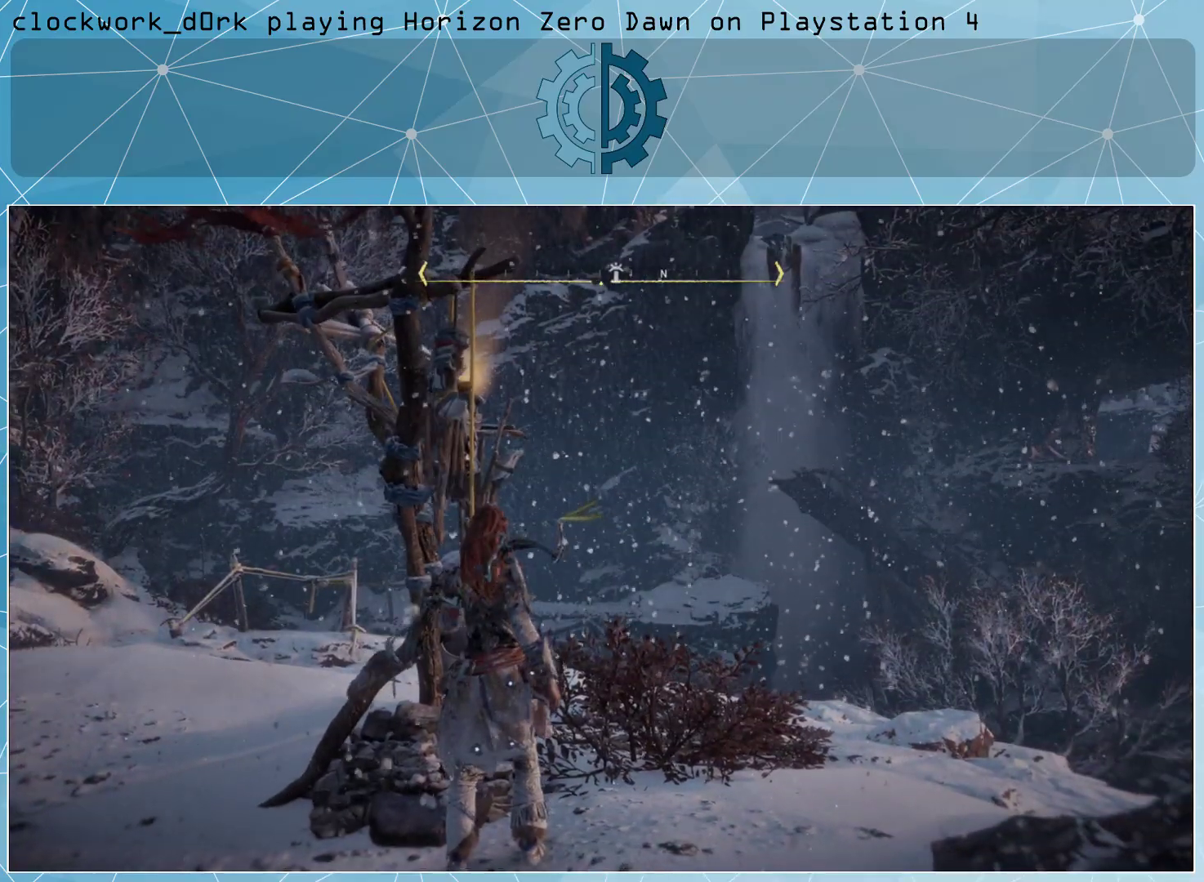
{"buttons": [], "left_stick": "center", "right_stick": "center", "events": []}
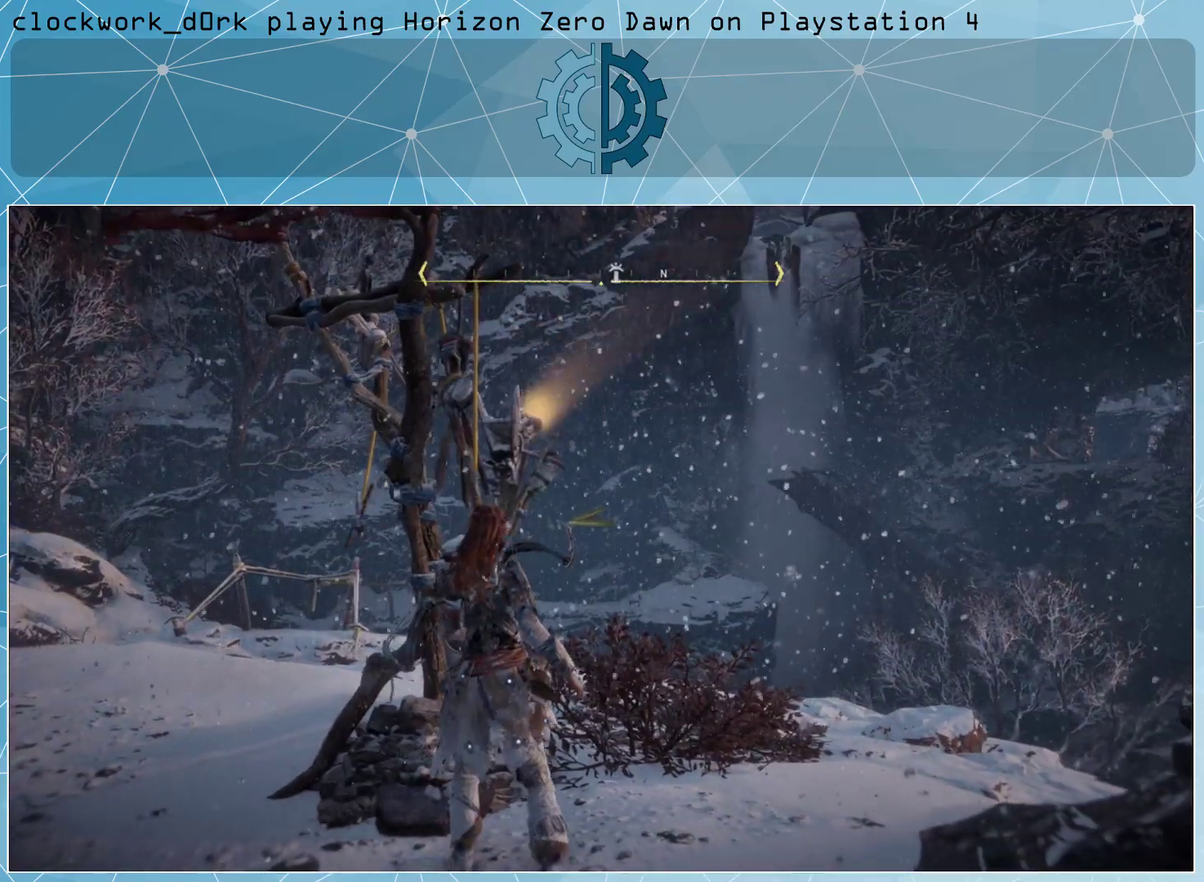
{"buttons": [], "left_stick": "center", "right_stick": "right", "events": [[367, "right_stick", "right"]]}
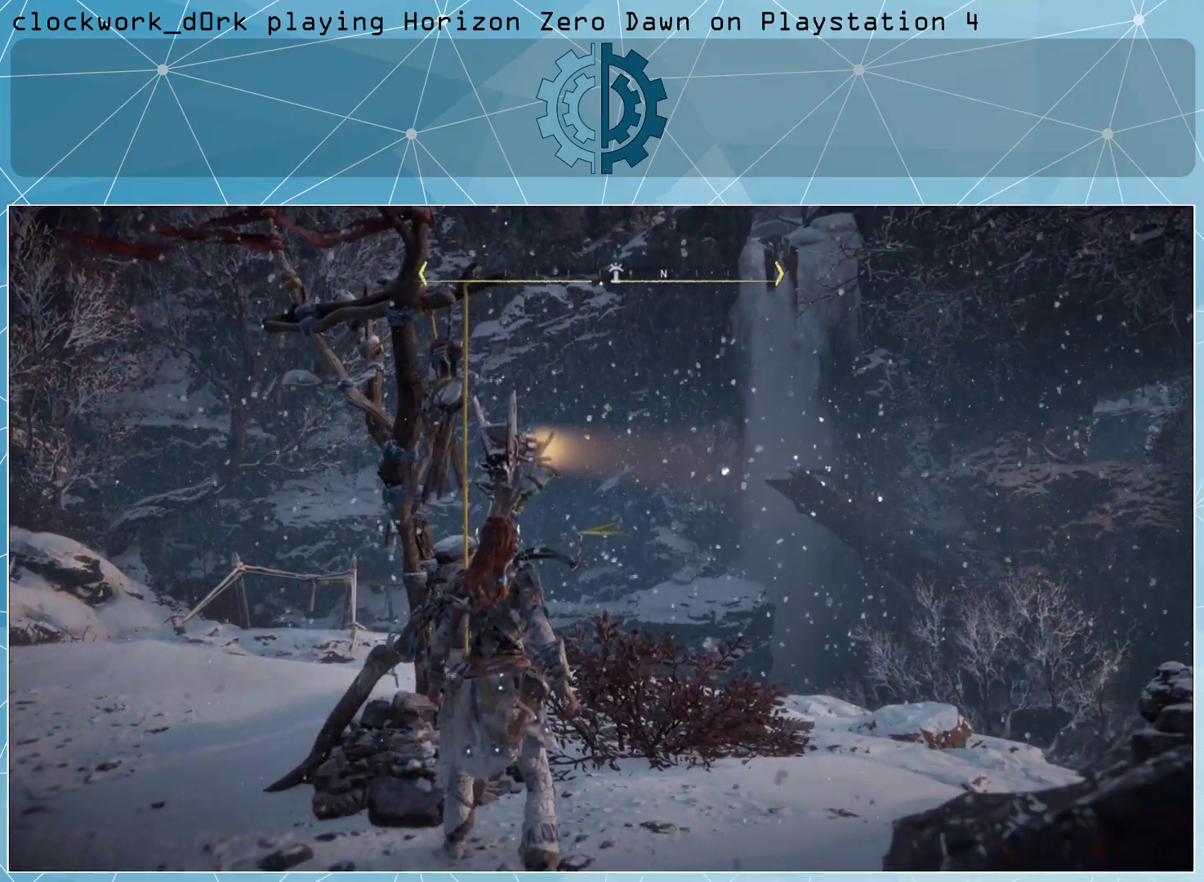
{"buttons": [], "left_stick": "center", "right_stick": "center", "events": [[300, "right_stick", "center"]]}
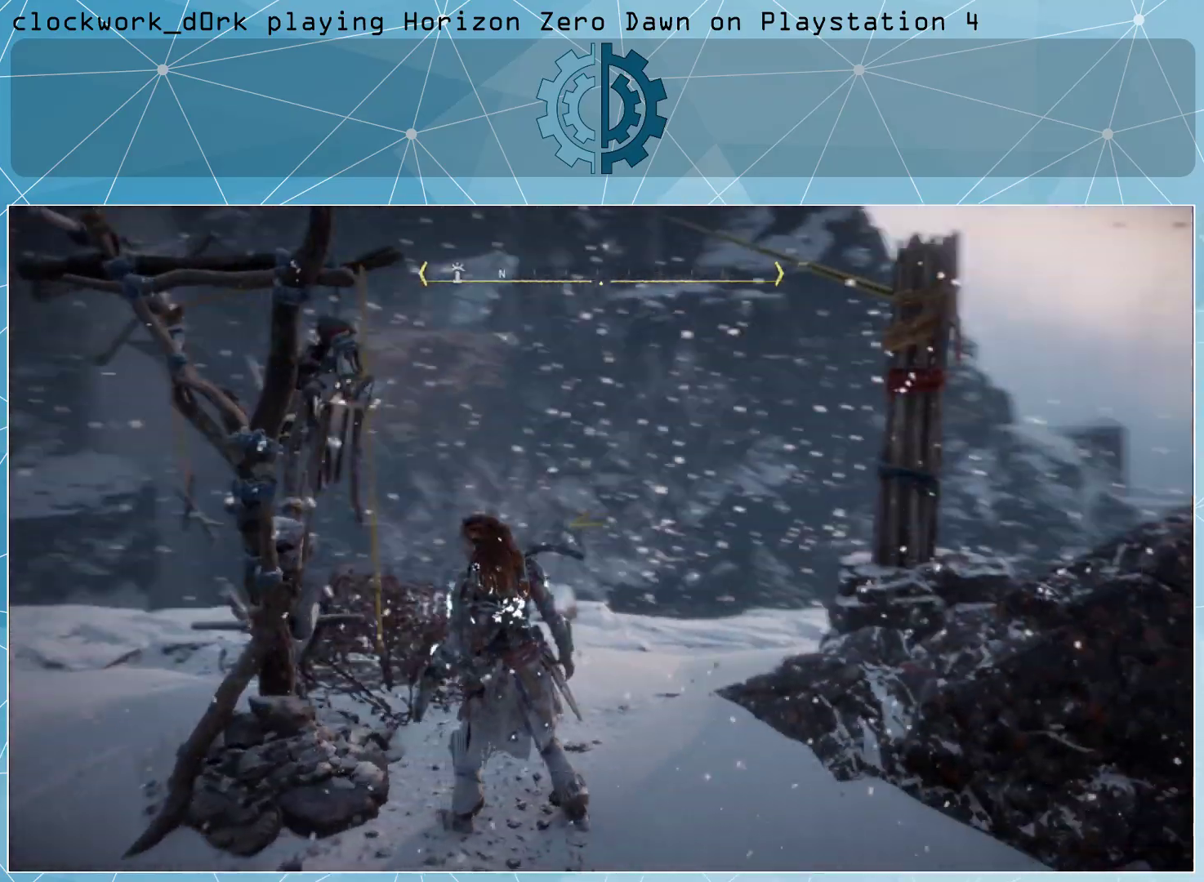
{"buttons": [], "left_stick": "center", "right_stick": "center", "events": []}
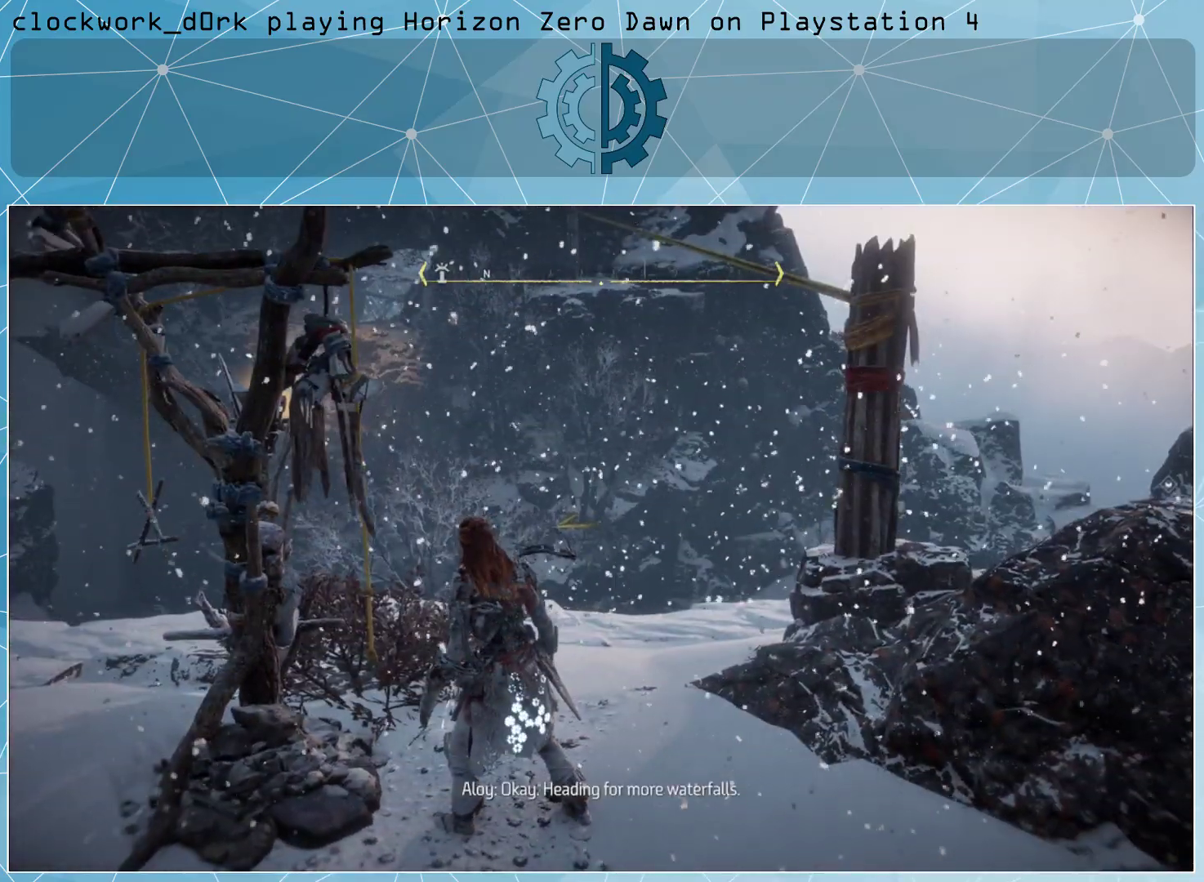
{"buttons": [], "left_stick": "center", "right_stick": "center", "events": [[133, "right_stick", "up"], [267, "left_stick", "right"], [267, "right_stick", "up-left"], [400, "right_stick", "center"], [467, "left_stick", "center"]]}
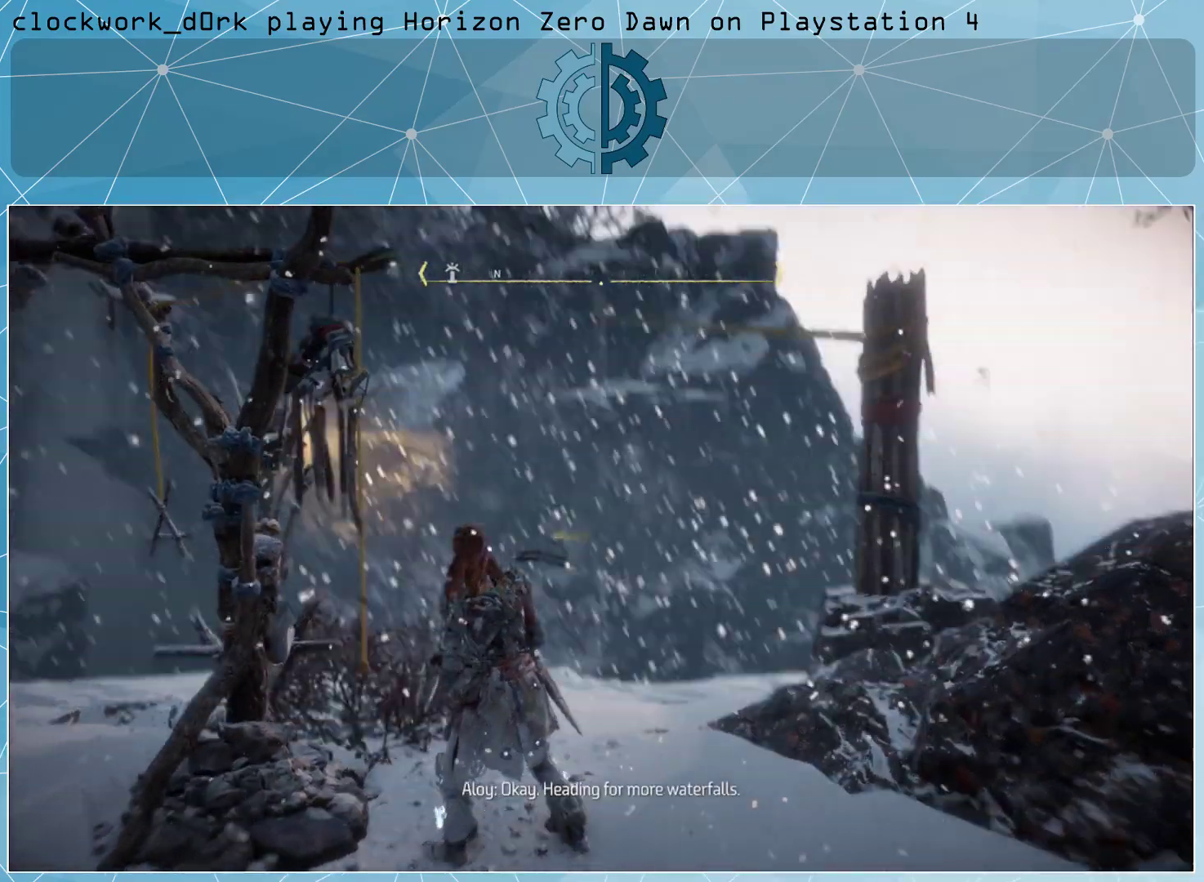
{"buttons": [], "left_stick": "center", "right_stick": "center", "events": []}
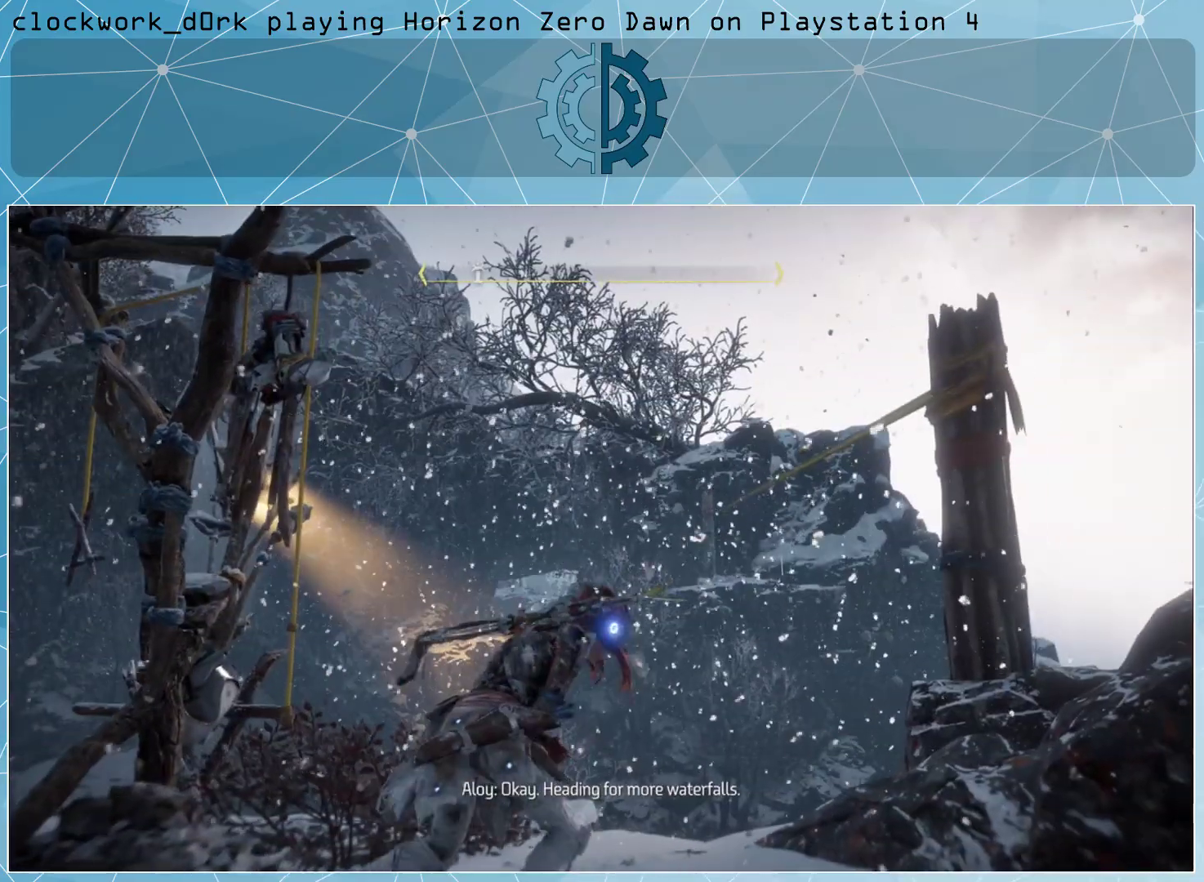
{"buttons": [], "left_stick": "right", "right_stick": "center", "events": [[100, "right_stick", "down-right"], [333, "left_stick", "right"], [367, "right_stick", "center"]]}
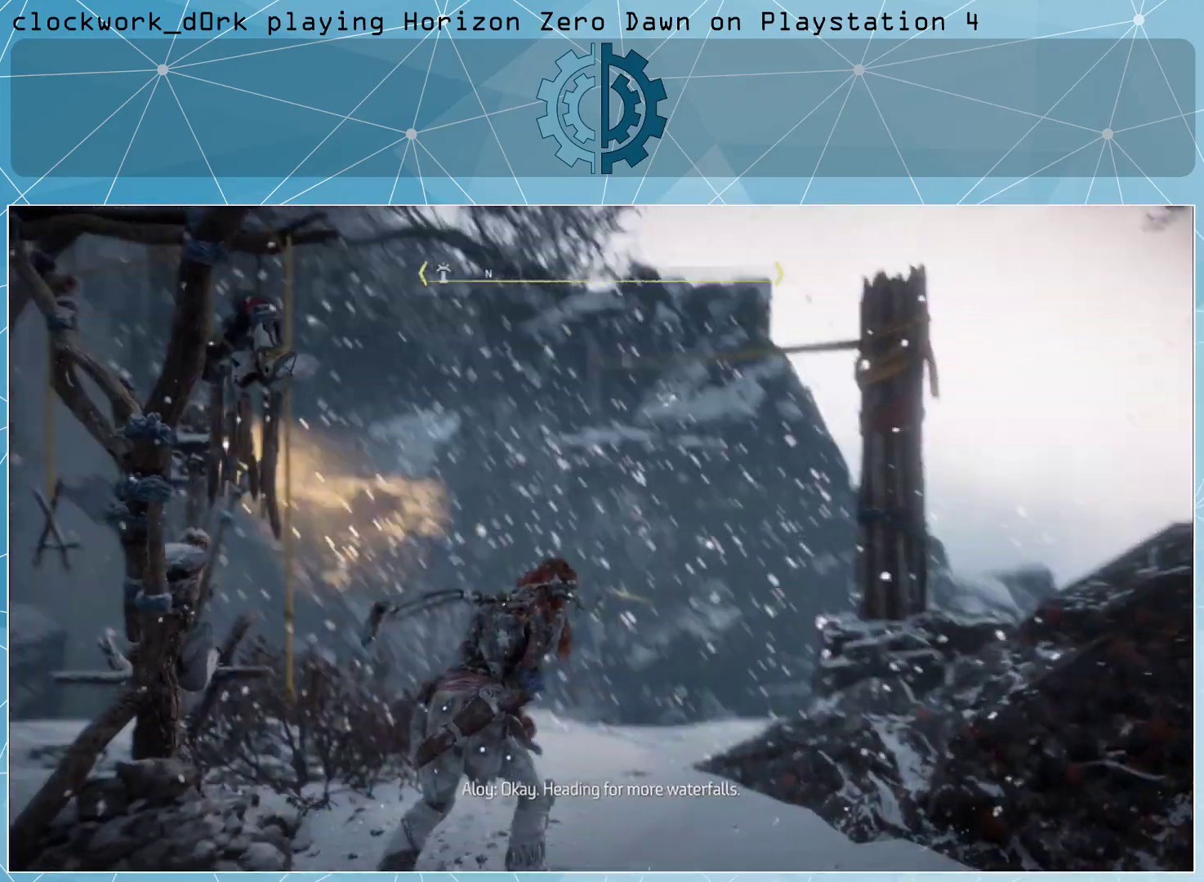
{"buttons": [], "left_stick": "center", "right_stick": "center", "events": [[100, "left_stick", "center"]]}
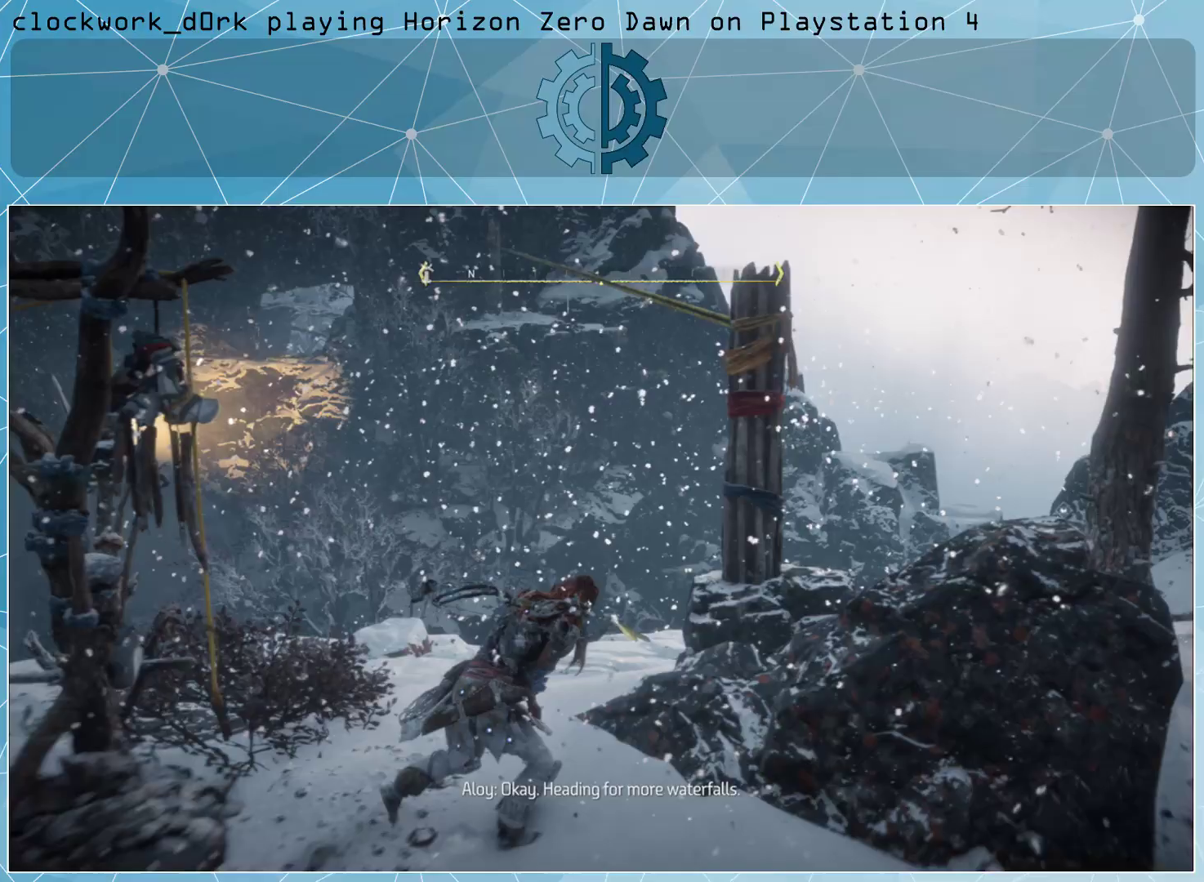
{"buttons": [], "left_stick": "center", "right_stick": "center", "events": [[200, "right_stick", "left"], [300, "right_stick", "center"]]}
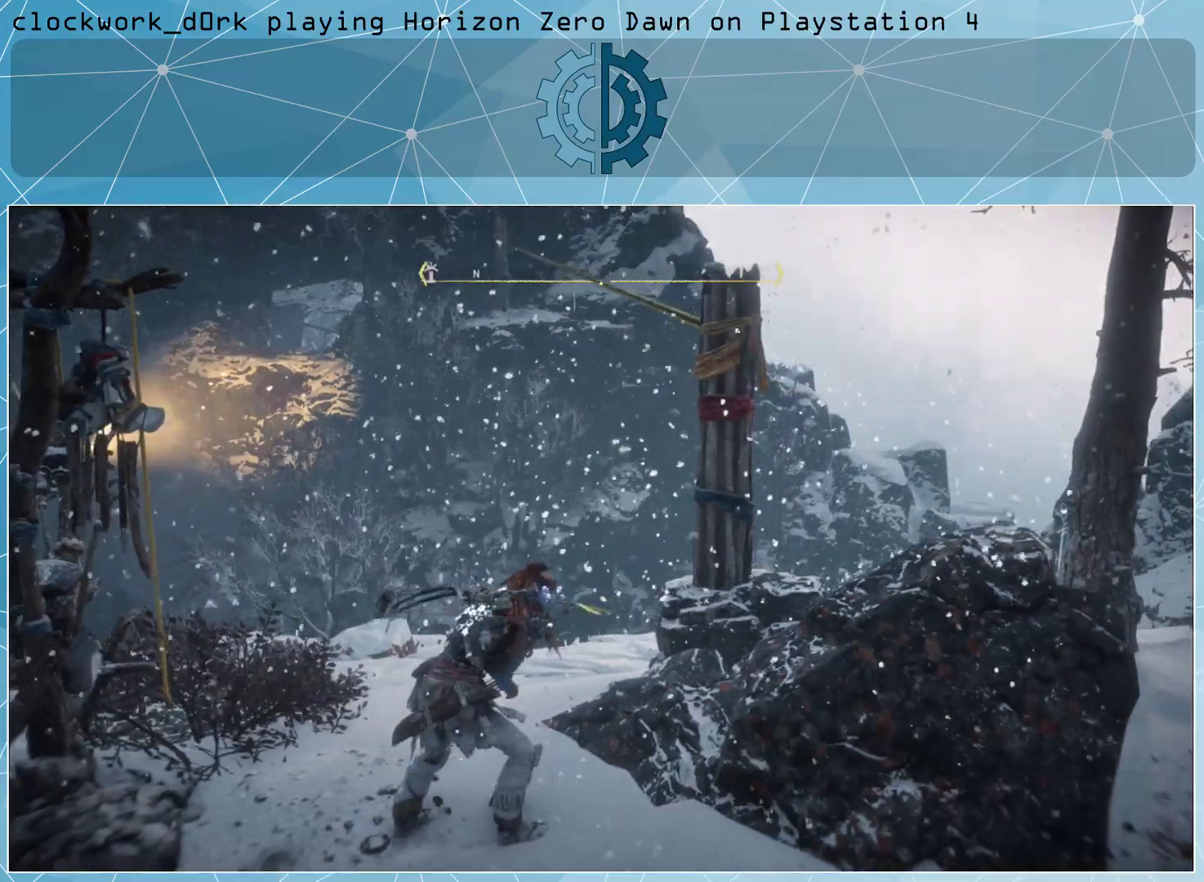
{"buttons": [], "left_stick": "center", "right_stick": "center", "events": [[100, "left_stick", "right"], [167, "right_stick", "down-left"], [267, "right_stick", "center"], [333, "left_stick", "center"]]}
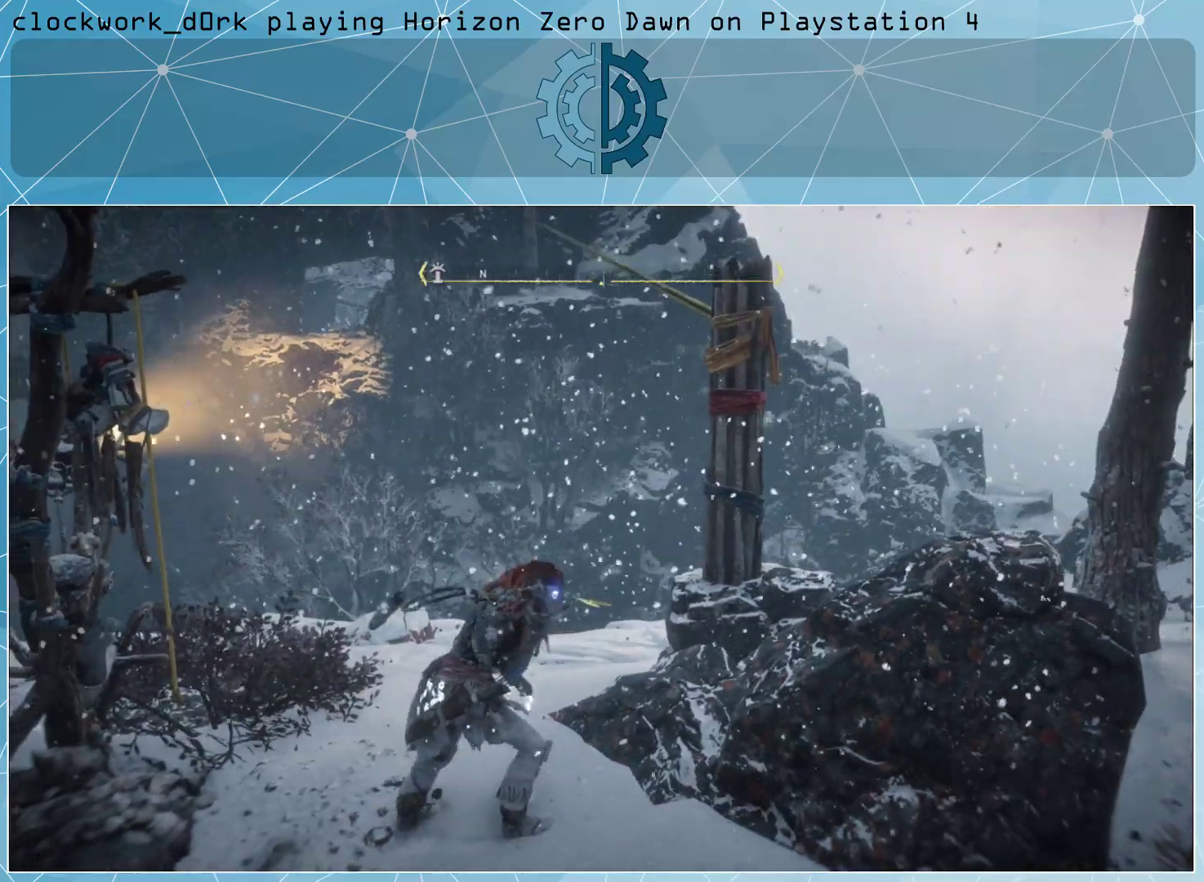
{"buttons": [], "left_stick": "center", "right_stick": "right", "events": [[100, "right_stick", "left"], [167, "right_stick", "up-left"], [333, "right_stick", "right"]]}
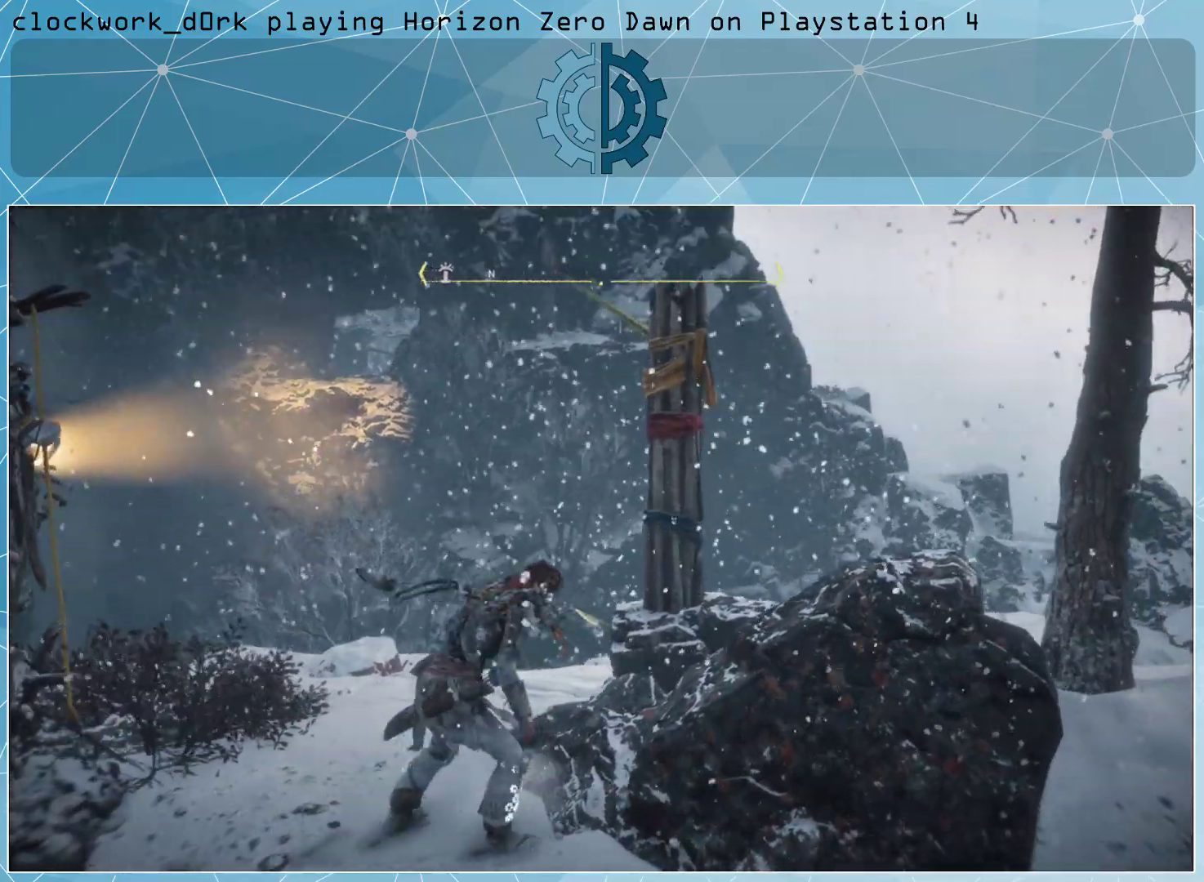
{"buttons": [], "left_stick": "right", "right_stick": "right", "events": [[133, "left_stick", "right"]]}
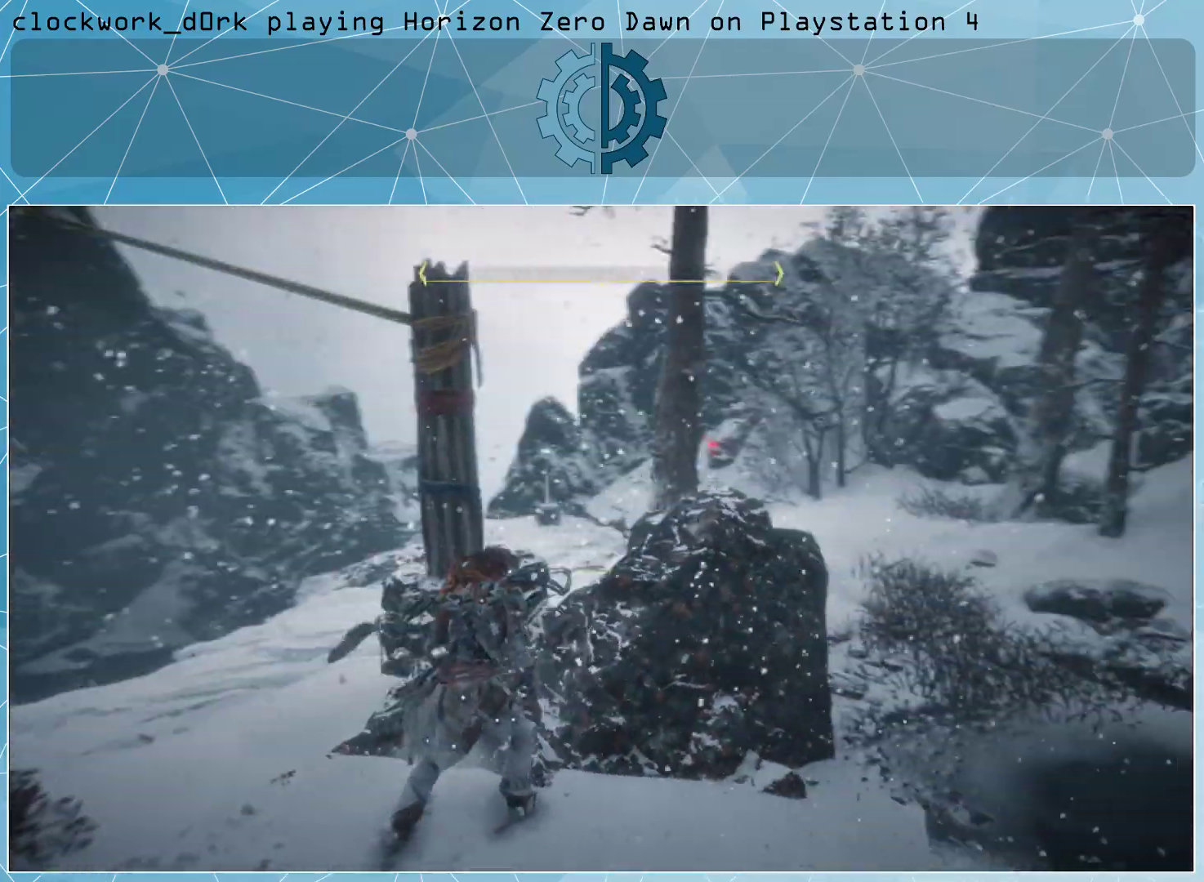
{"buttons": [], "left_stick": "right", "right_stick": "left", "events": [[33, "right_stick", "center"], [400, "right_stick", "left"]]}
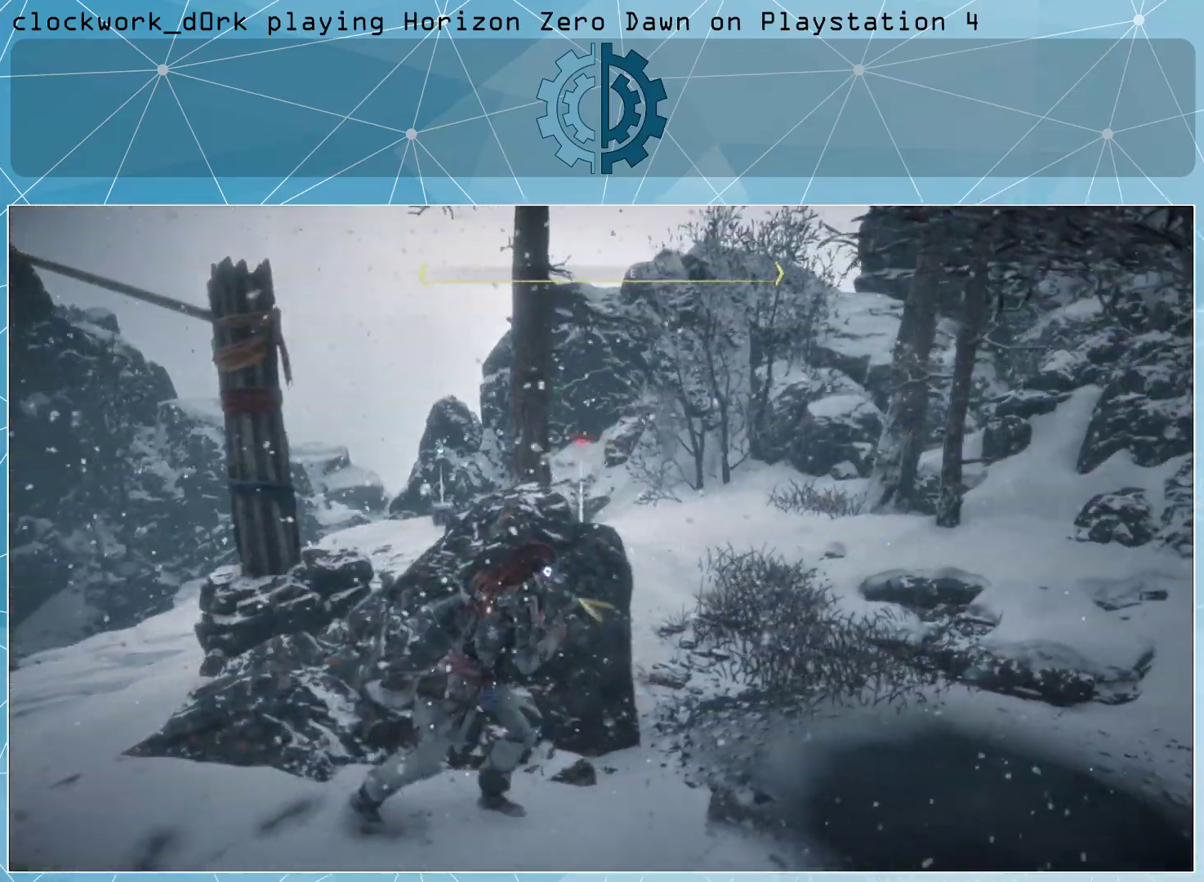
{"buttons": [], "left_stick": "up-right", "right_stick": "left", "events": [[100, "left_stick", "up-right"], [133, "right_stick", "center"], [367, "right_stick", "left"]]}
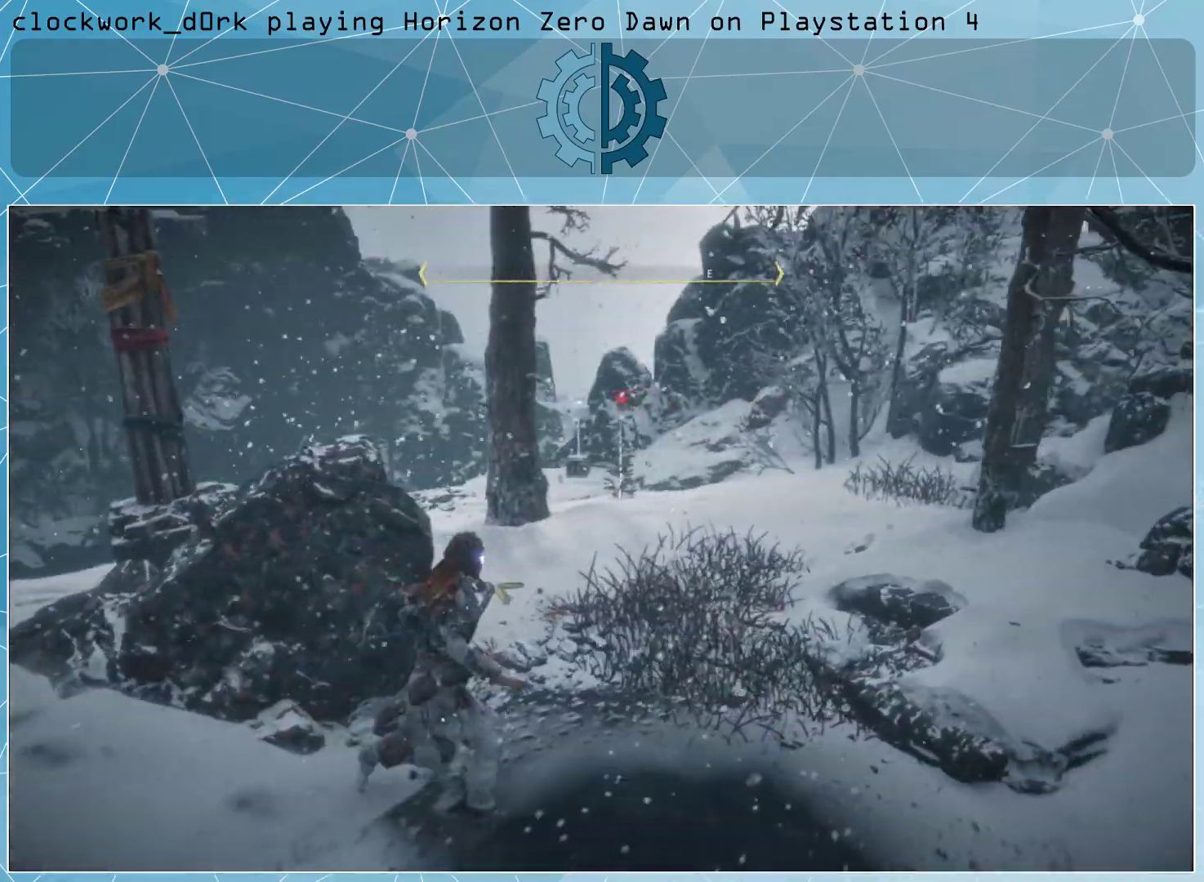
{"buttons": [], "left_stick": "up-right", "right_stick": "left", "events": [[67, "right_stick", "center"], [367, "right_stick", "left"]]}
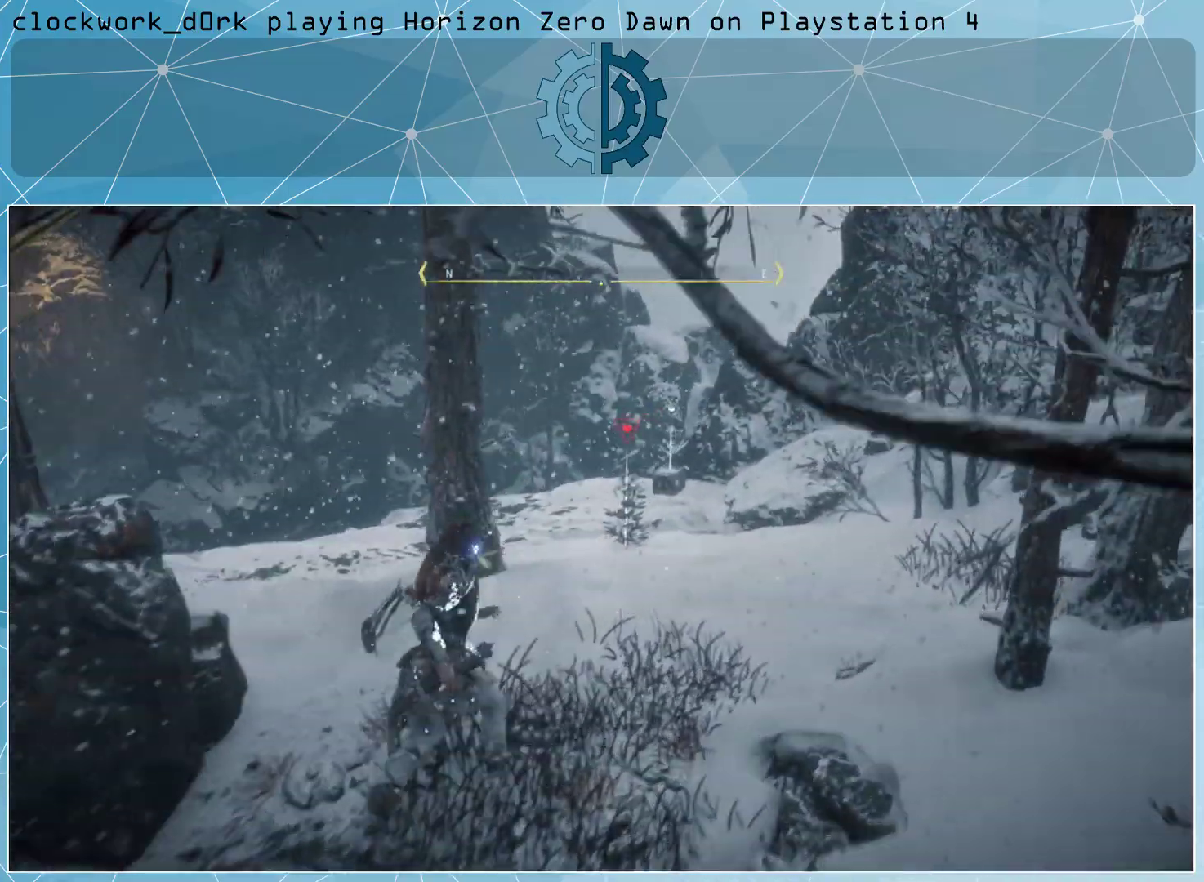
{"buttons": [], "left_stick": "up-right", "right_stick": "up-left", "events": [[133, "right_stick", "center"], [333, "right_stick", "left"], [400, "right_stick", "up-left"]]}
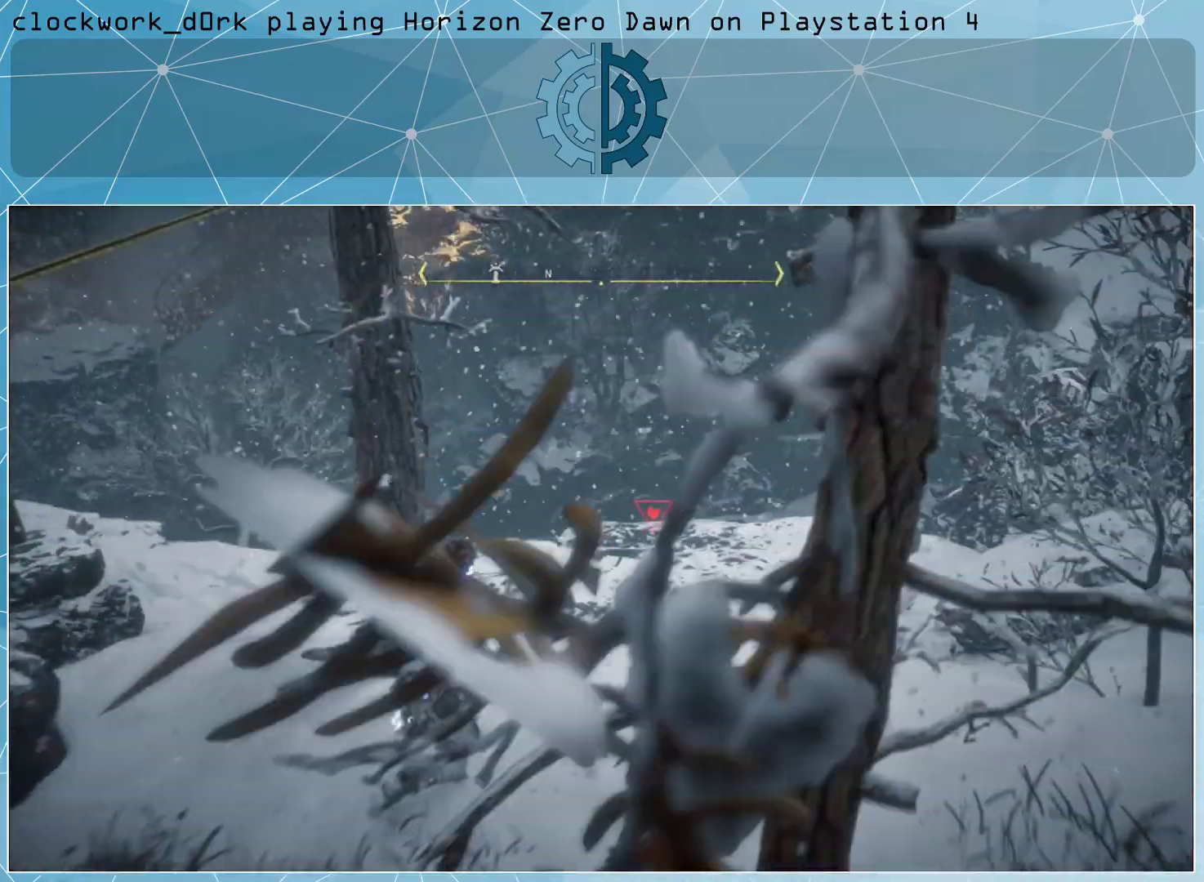
{"buttons": [], "left_stick": "up-right", "right_stick": "center", "events": [[67, "right_stick", "center"]]}
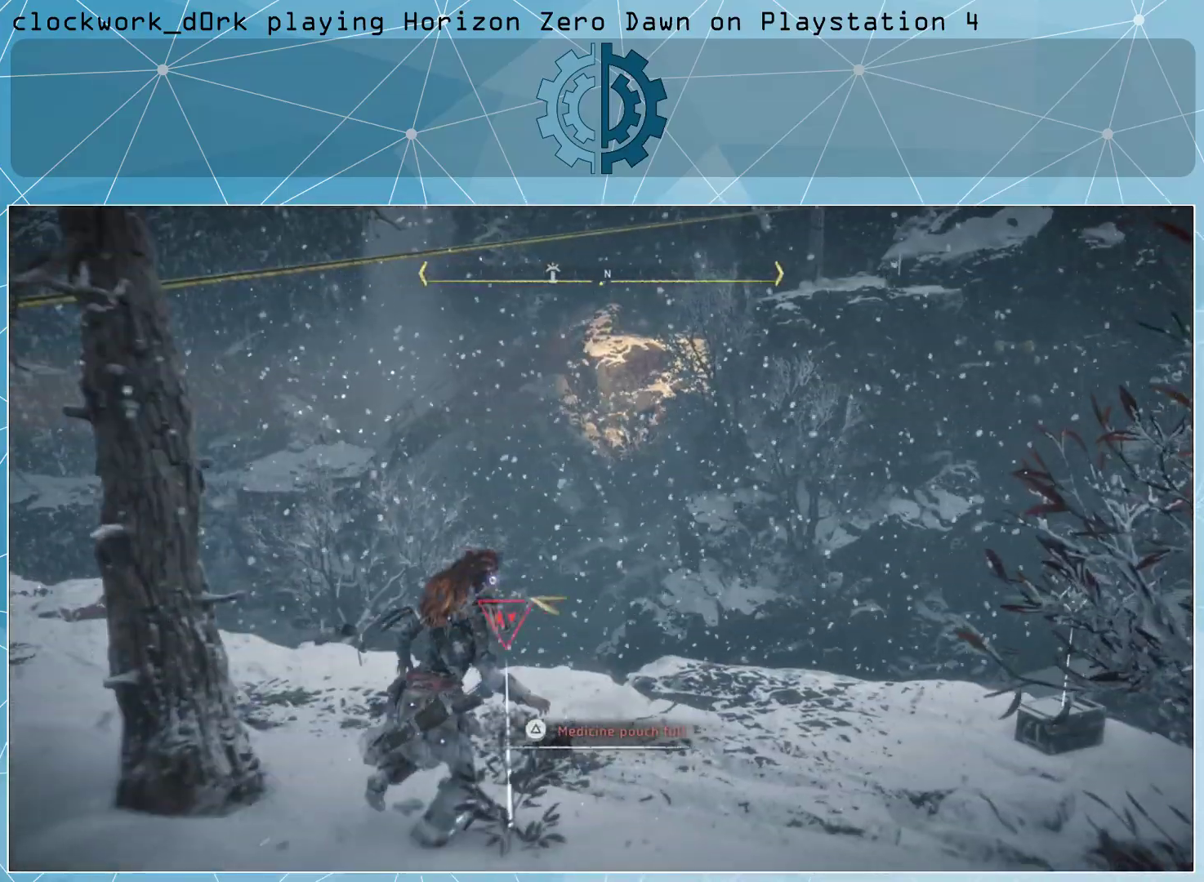
{"buttons": [], "left_stick": "up-right", "right_stick": "center", "events": [[100, "right_stick", "down-right"], [300, "right_stick", "right"], [400, "right_stick", "center"]]}
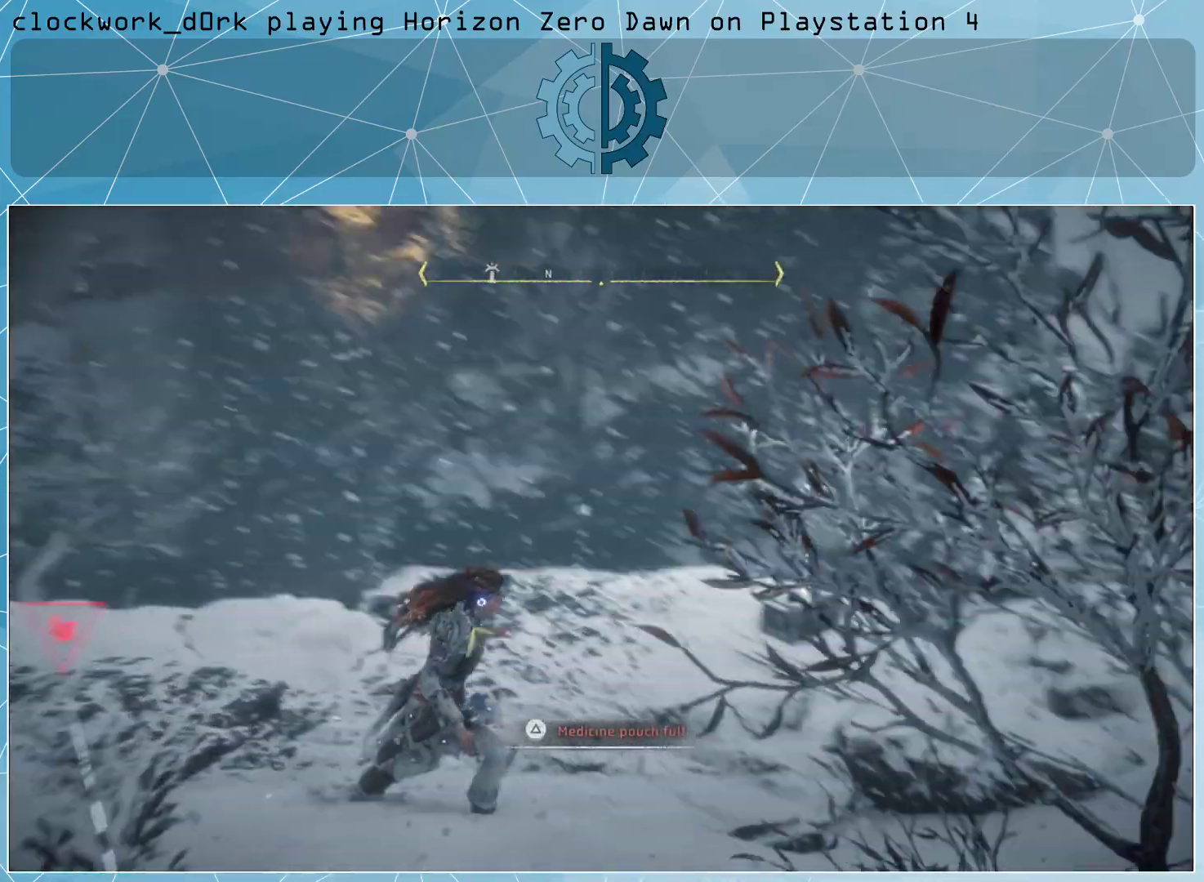
{"buttons": [], "left_stick": "center", "right_stick": "center", "events": [[33, "right_stick", "right"], [333, "right_stick", "center"], [500, "left_stick", "center"]]}
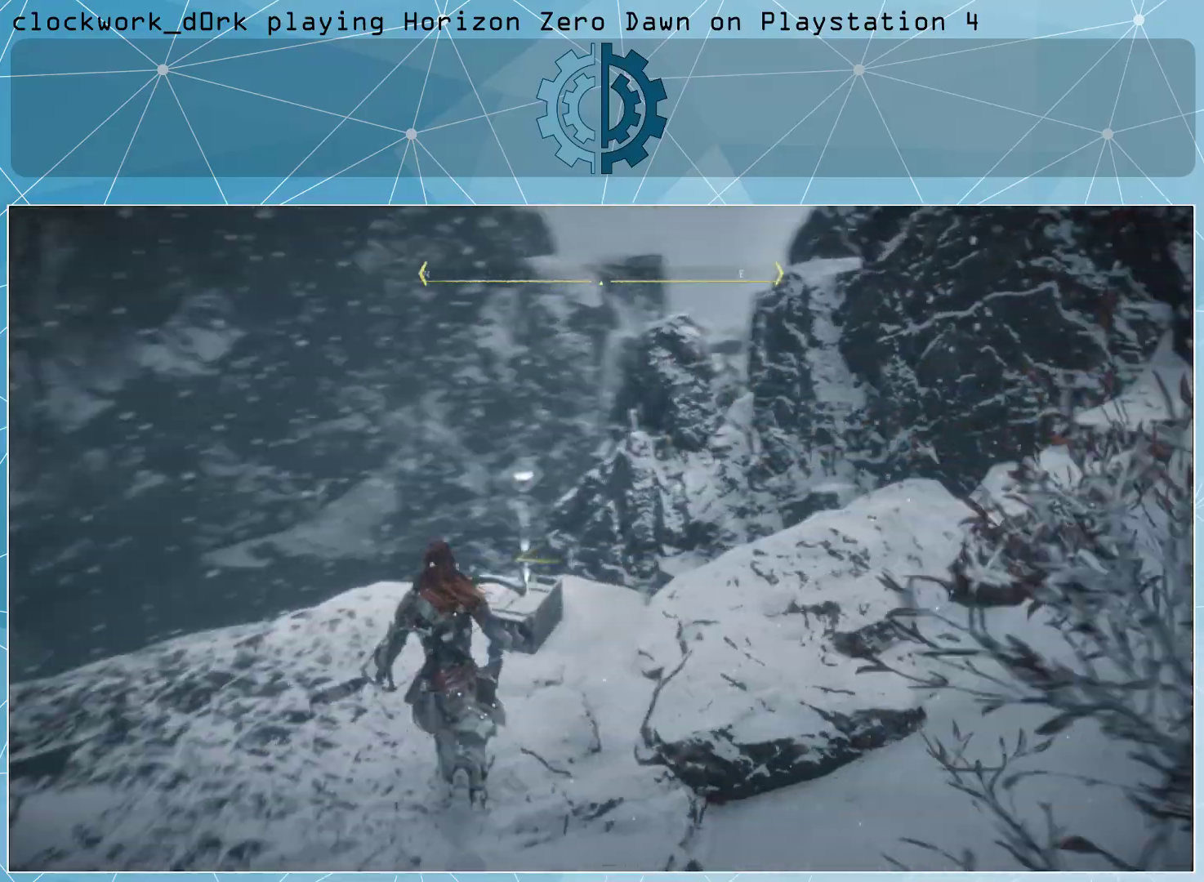
{"buttons": ["TRIANGLE"], "left_stick": "center", "right_stick": "center", "events": [[300, "TRIANGLE", "down"]]}
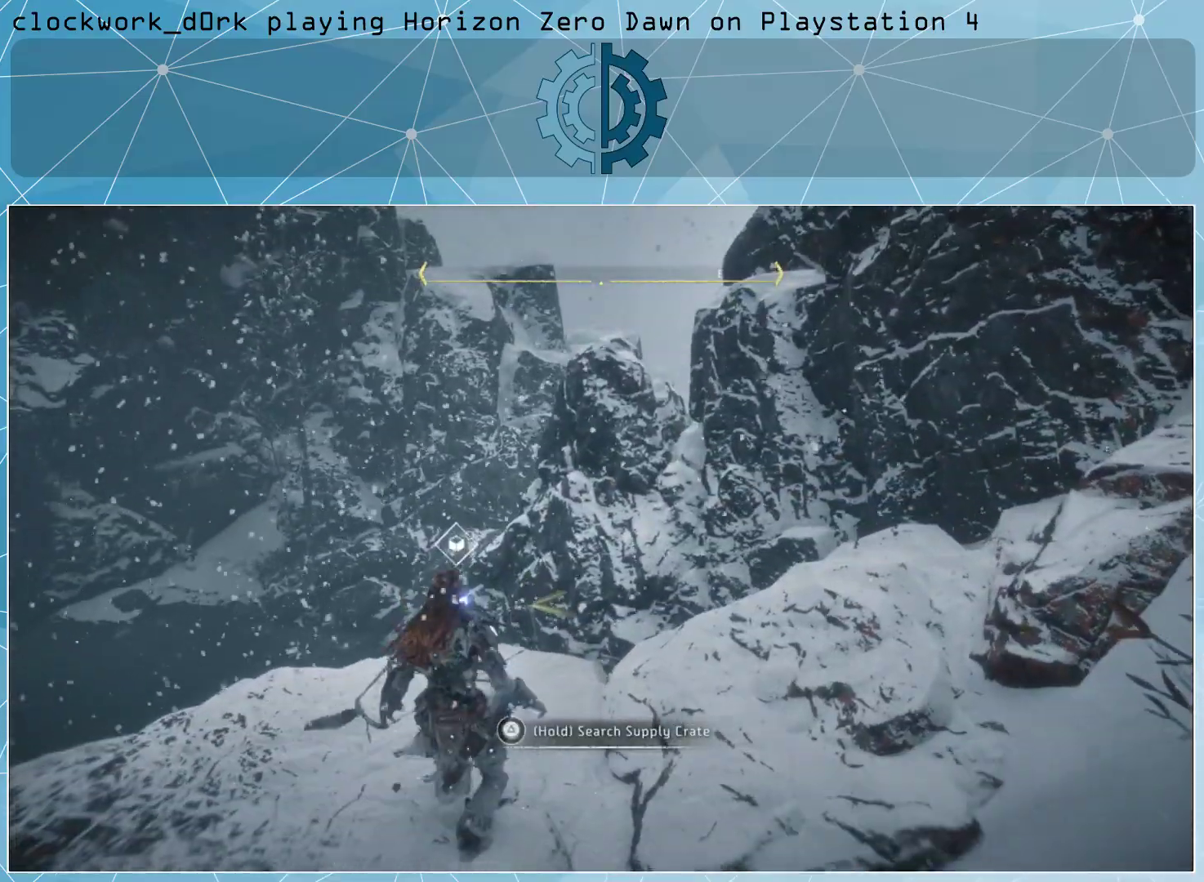
{"buttons": ["TRIANGLE"], "left_stick": "center", "right_stick": "center", "events": []}
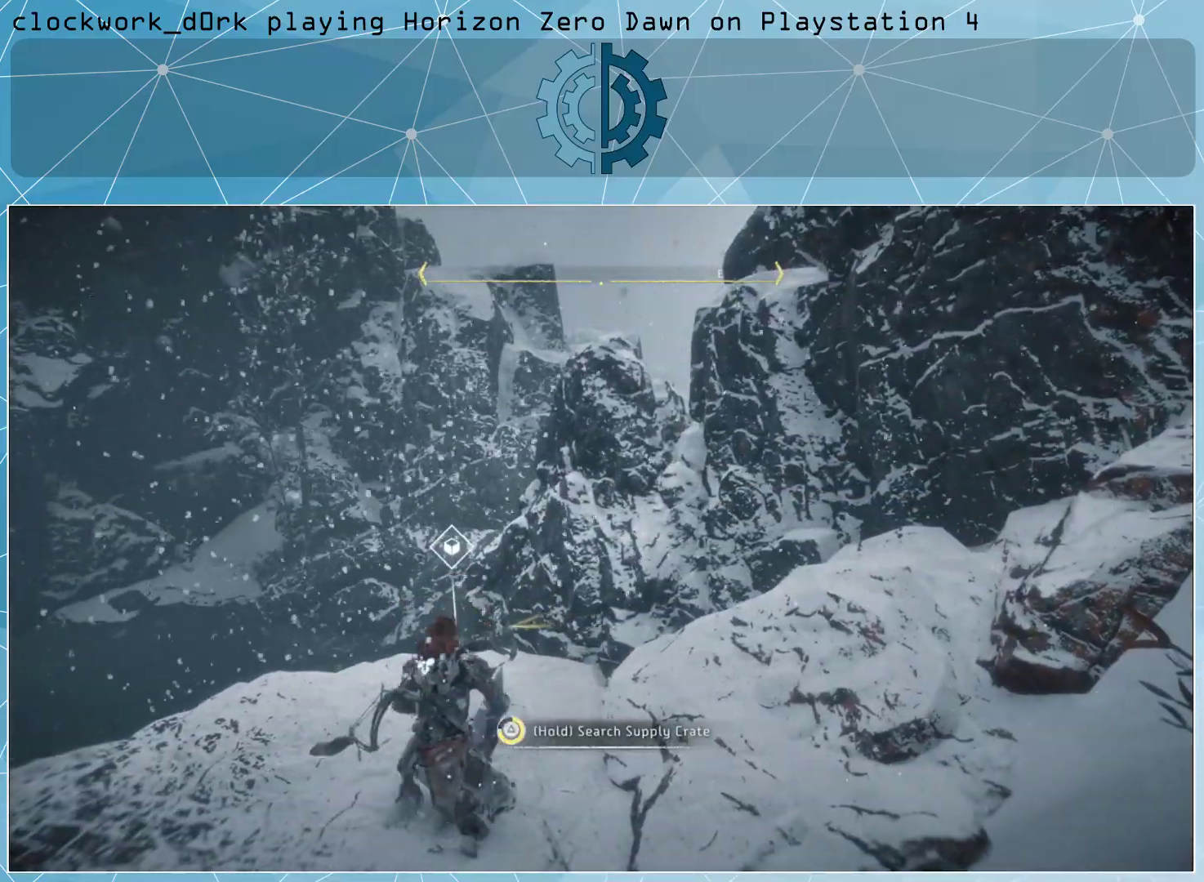
{"buttons": [], "left_stick": "center", "right_stick": "left", "events": [[100, "TRIANGLE", "up"], [200, "TRIANGLE", "down"], [300, "TRIANGLE", "up"], [500, "right_stick", "left"]]}
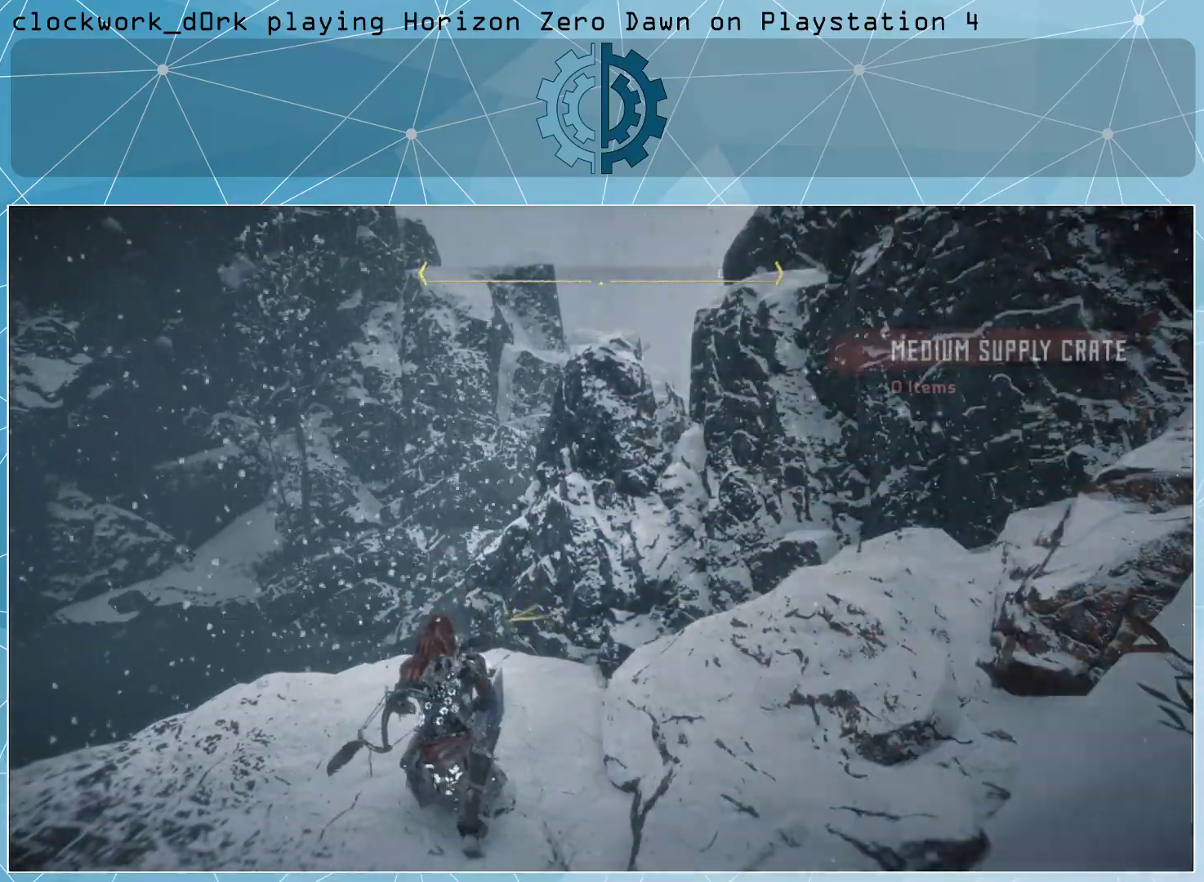
{"buttons": [], "left_stick": "center", "right_stick": "left", "events": []}
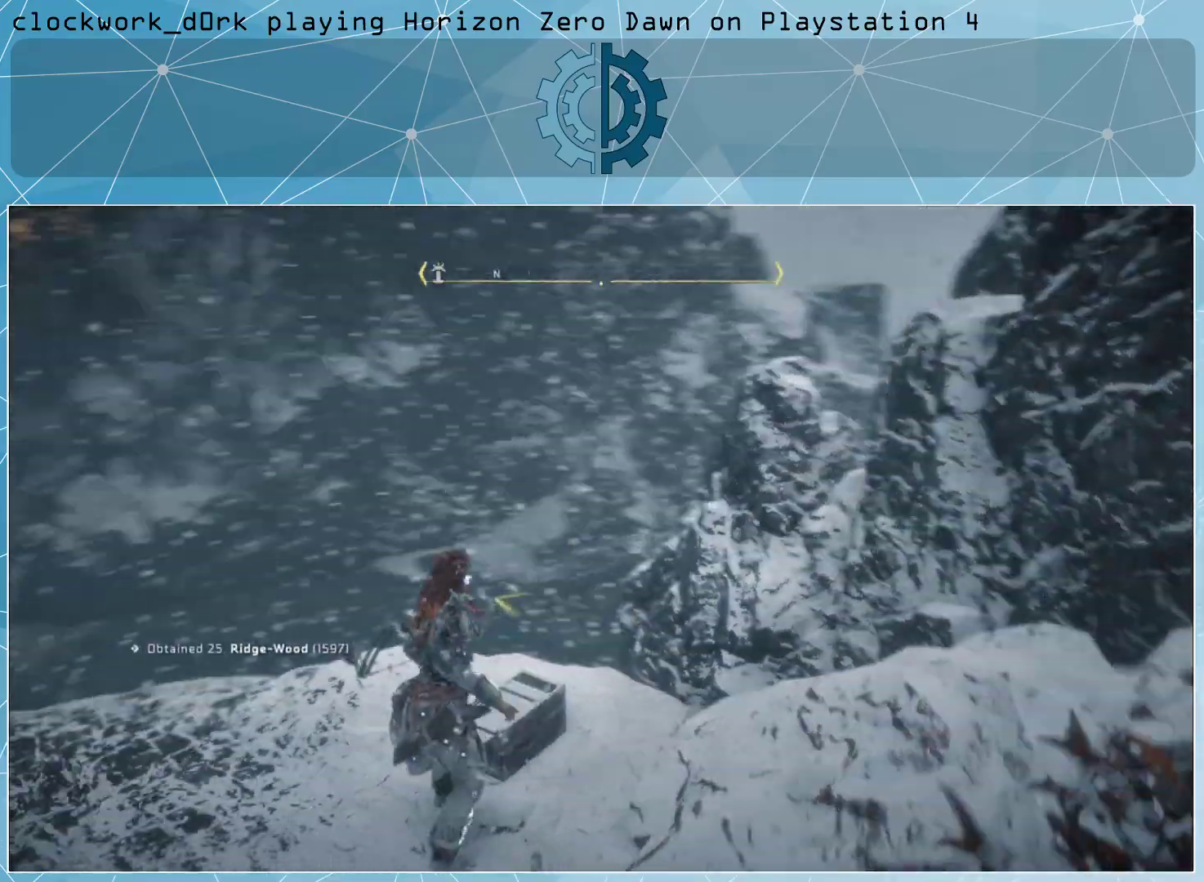
{"buttons": [], "left_stick": "center", "right_stick": "up-left", "events": [[367, "right_stick", "up-left"]]}
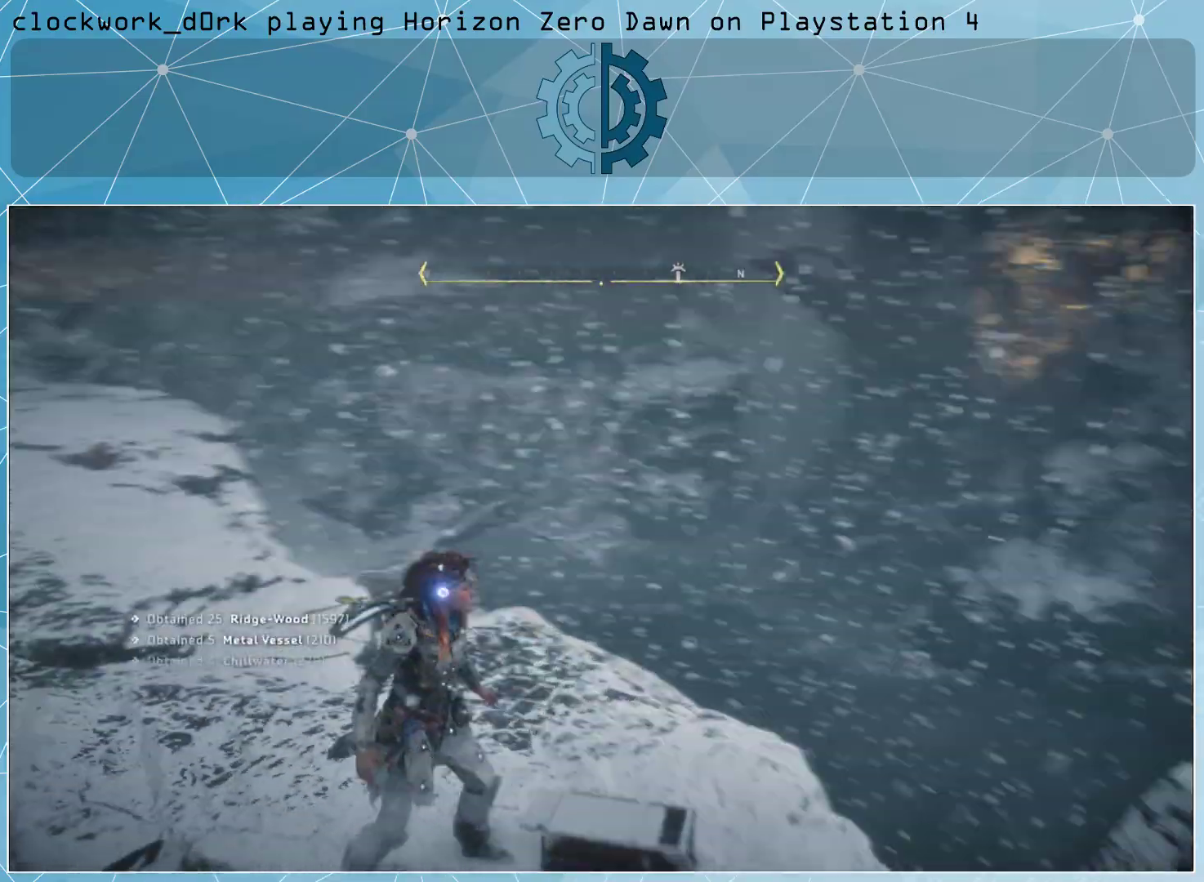
{"buttons": [], "left_stick": "up", "right_stick": "down", "events": [[133, "right_stick", "center"], [467, "left_stick", "up"], [467, "right_stick", "down"]]}
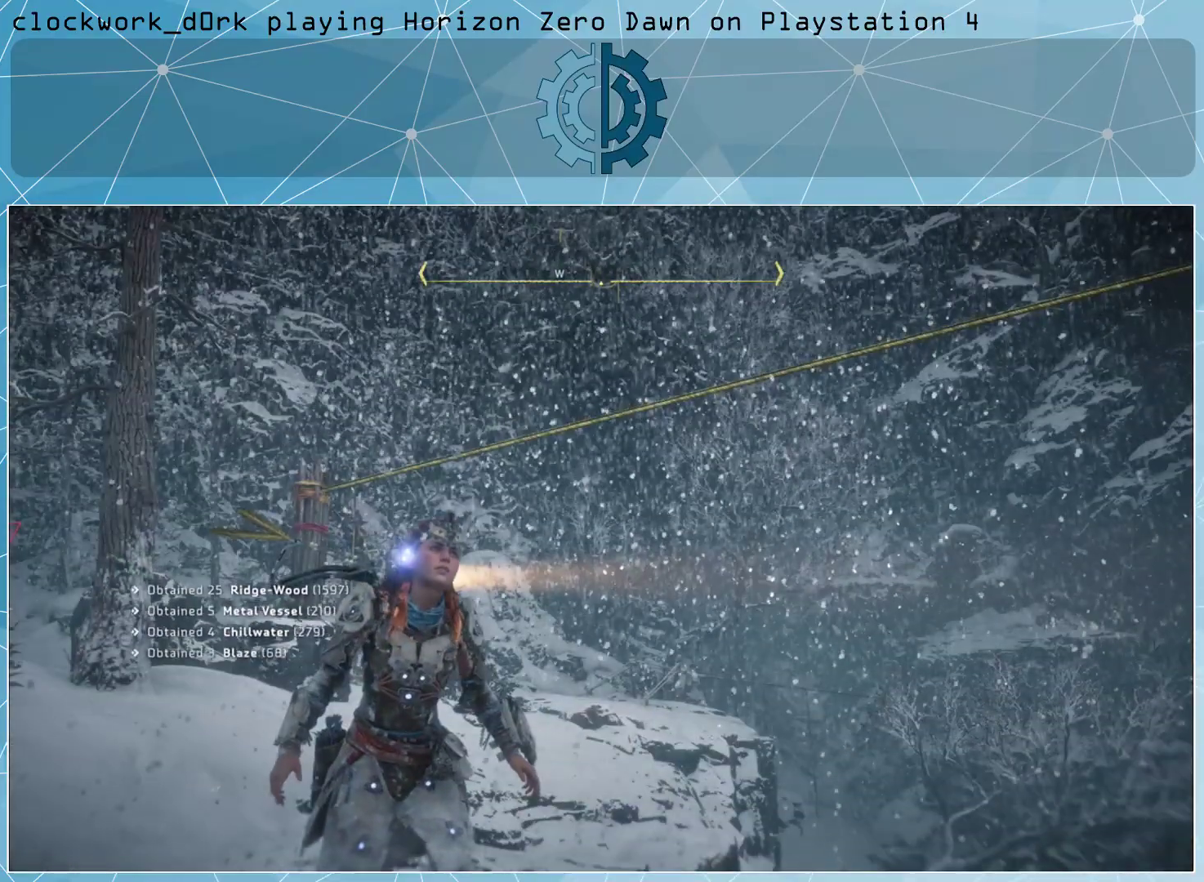
{"buttons": [], "left_stick": "up", "right_stick": "center", "events": [[100, "right_stick", "center"]]}